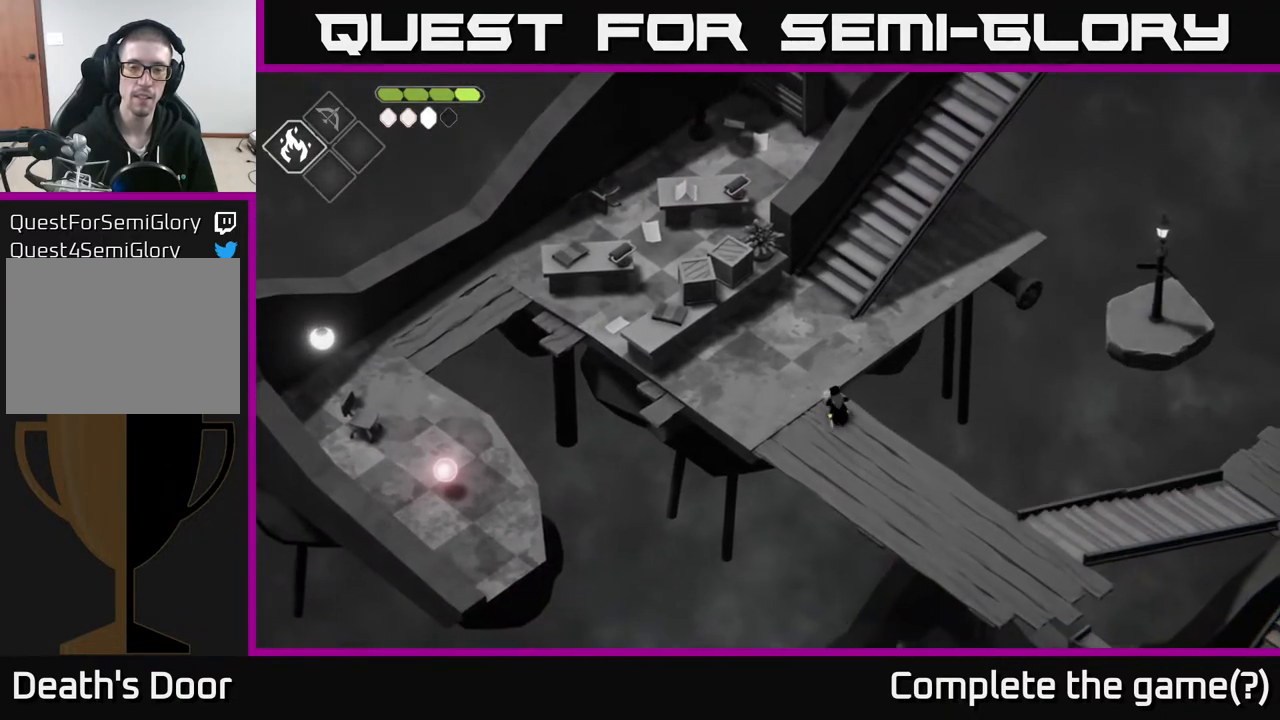
Gameplay with a controller (Xbox layout); each line is a JSON object with the inputs held at the frame after it. "events" lists button and stick changes between this image and that frame as [ms after this image, input, new state], when the widget could be followed in between.
{"buttons": ["L2"], "left_stick": "up-left", "right_stick": "center", "events": [[300, "B", "up"]]}
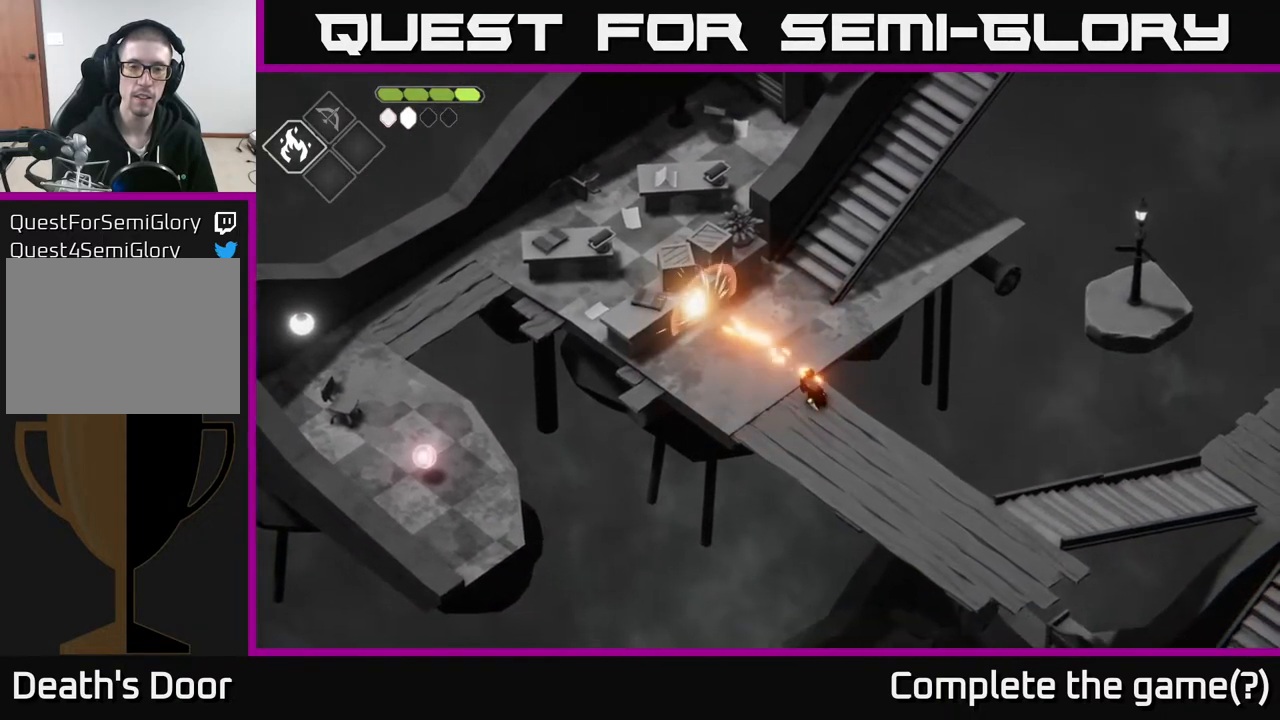
{"buttons": [], "left_stick": "up", "right_stick": "center", "events": [[133, "L2", "up"], [317, "left_stick", "center"], [450, "left_stick", "up"]]}
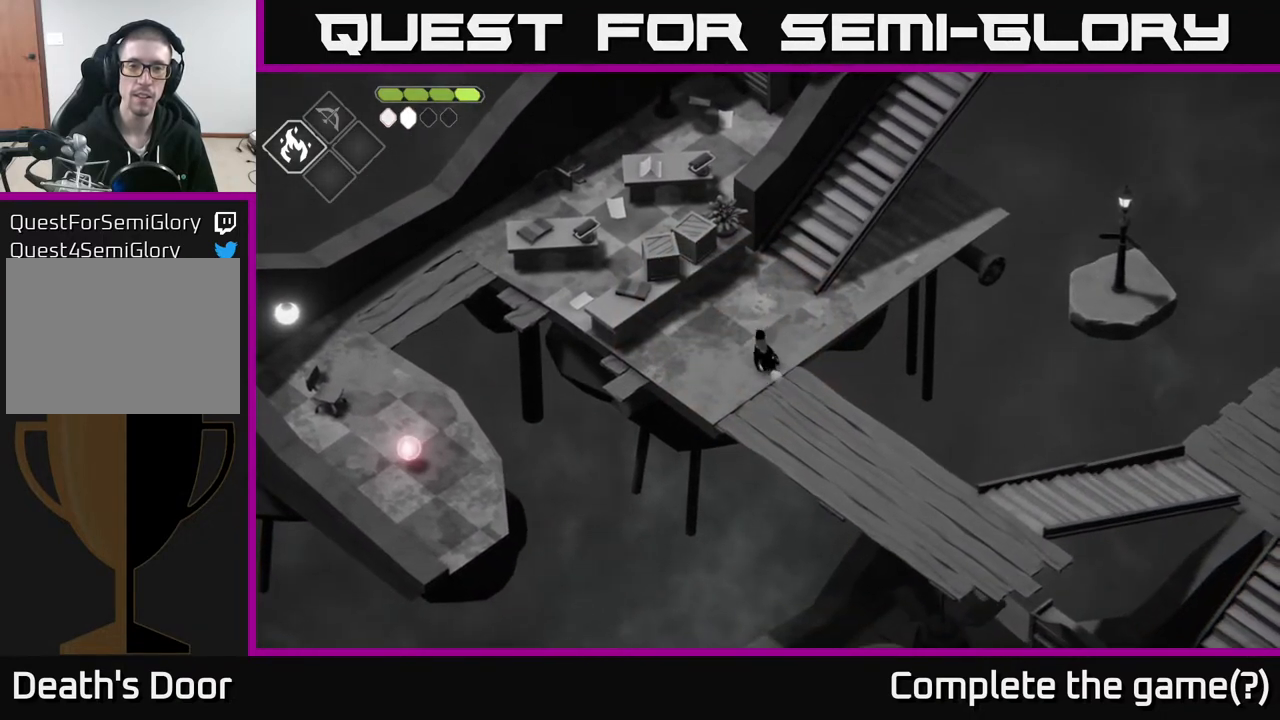
{"buttons": [], "left_stick": "up-right", "right_stick": "center", "events": [[400, "left_stick", "up-right"]]}
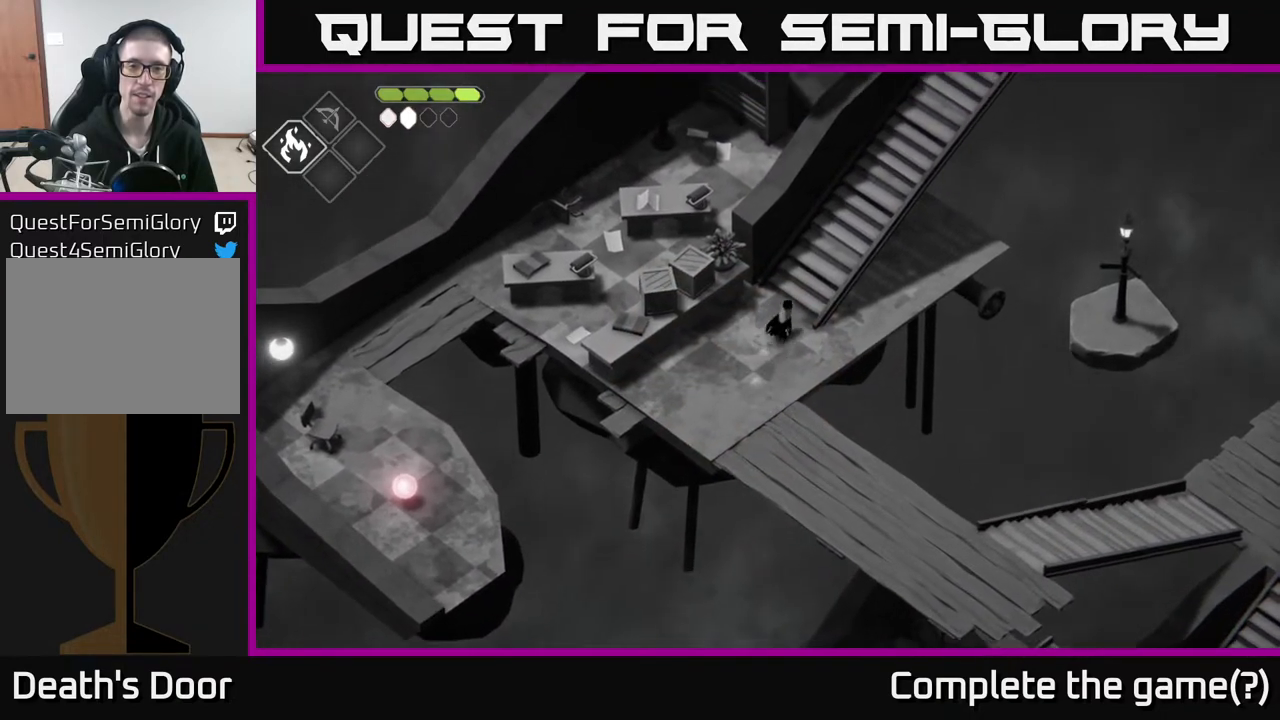
{"buttons": [], "left_stick": "up", "right_stick": "center", "events": [[217, "left_stick", "center"], [417, "left_stick", "up"]]}
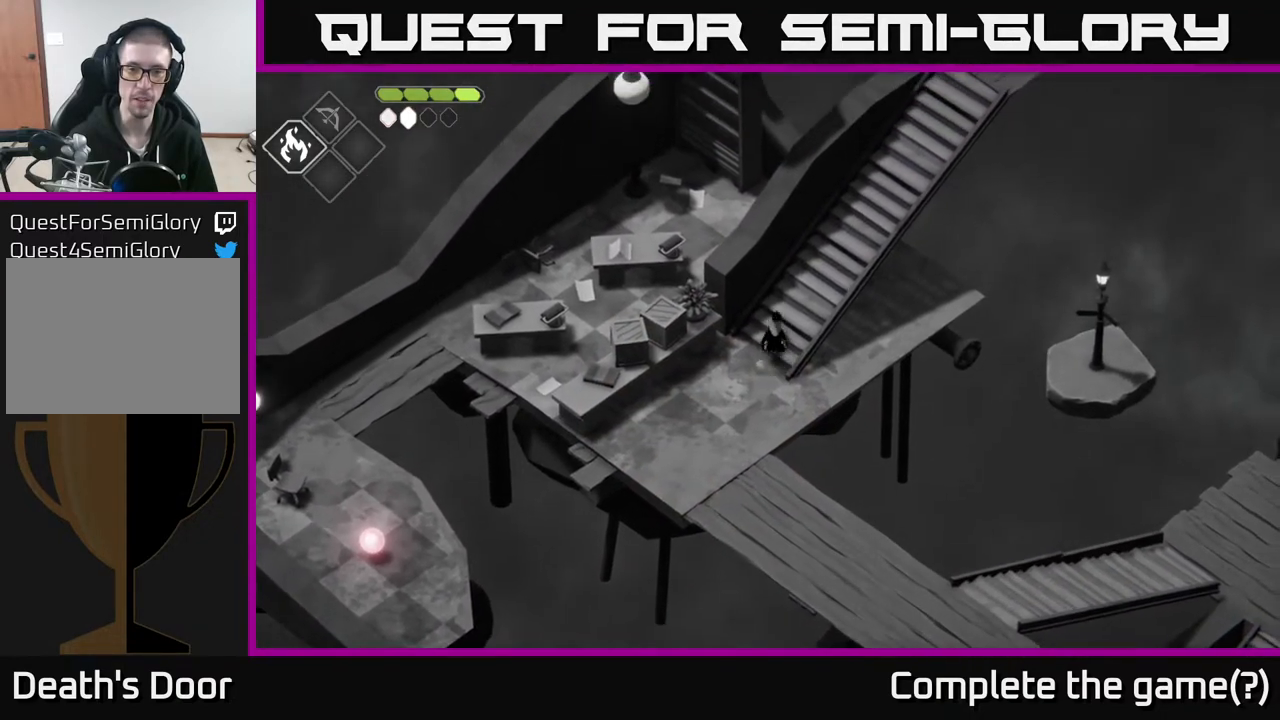
{"buttons": [], "left_stick": "up", "right_stick": "center", "events": []}
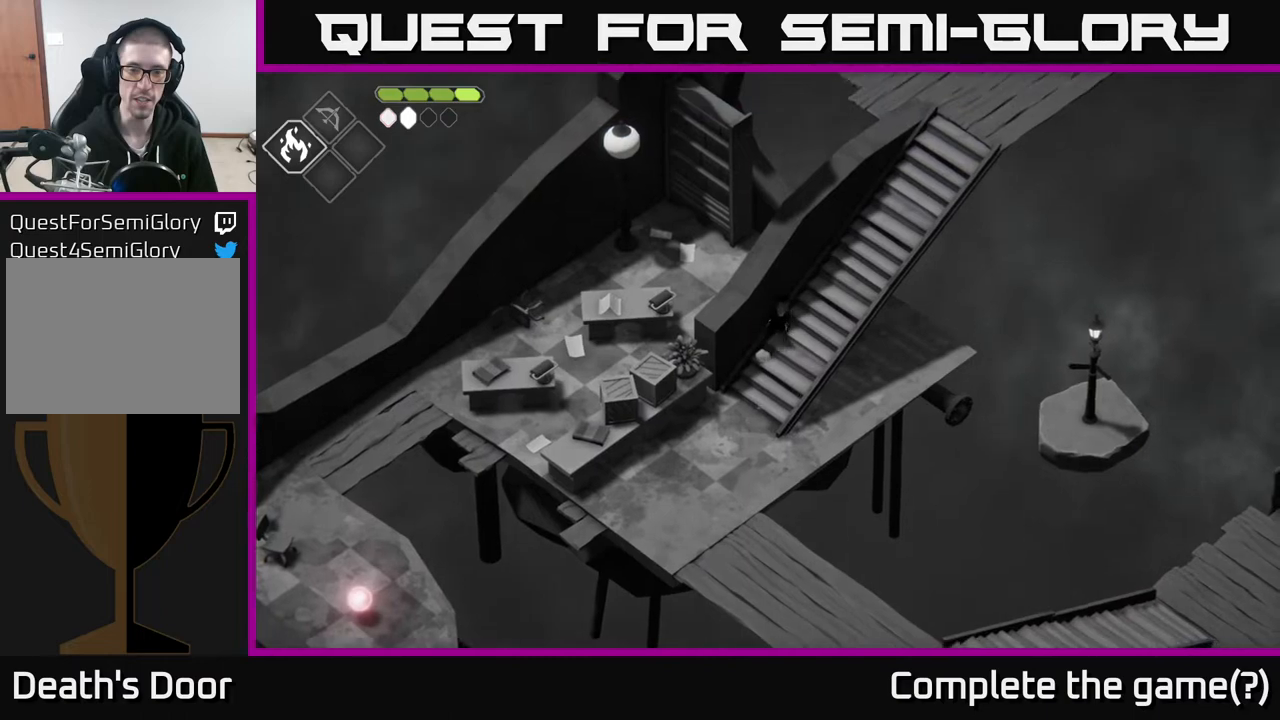
{"buttons": [], "left_stick": "up-right", "right_stick": "center", "events": [[117, "left_stick", "up-right"]]}
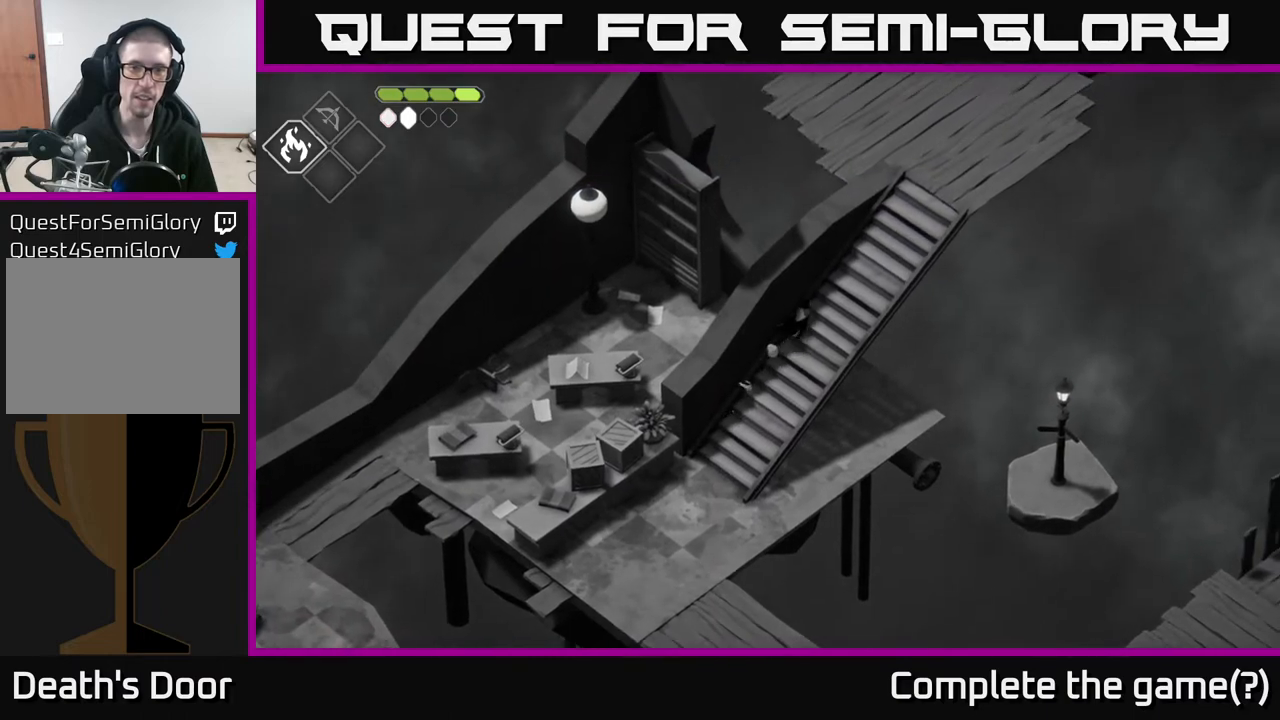
{"buttons": [], "left_stick": "up-right", "right_stick": "center", "events": []}
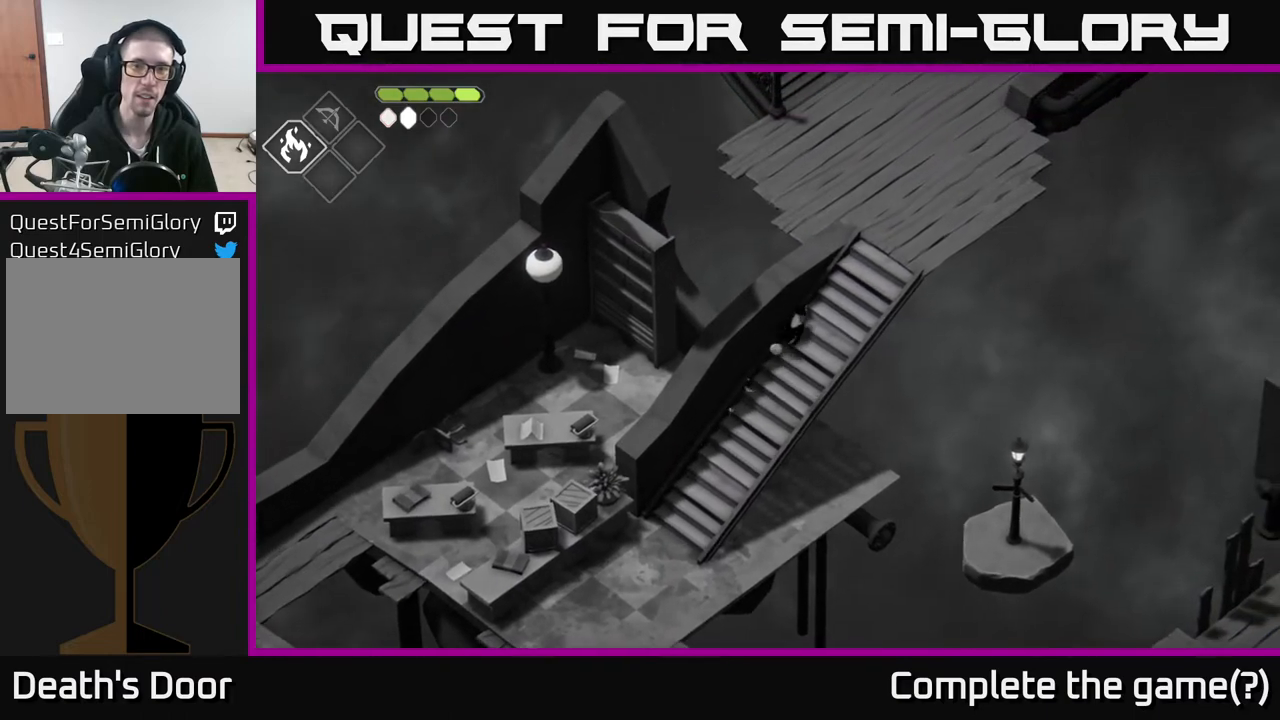
{"buttons": [], "left_stick": "up-right", "right_stick": "center", "events": []}
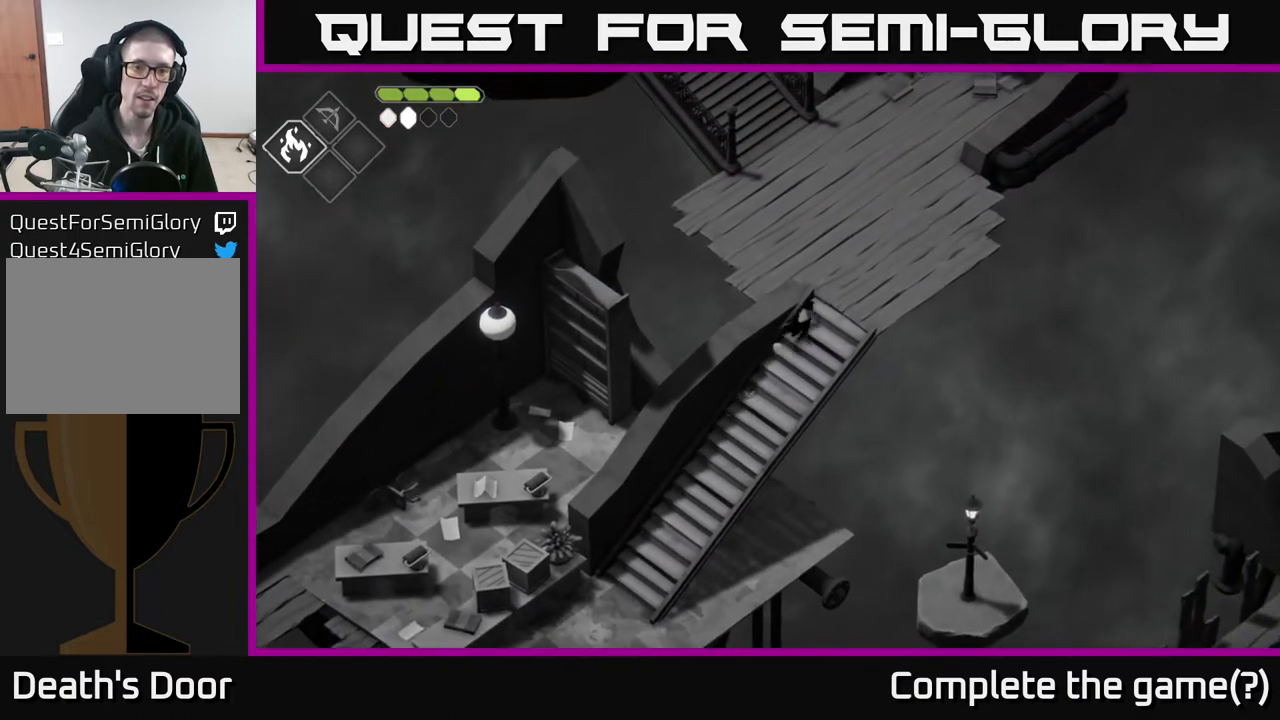
{"buttons": [], "left_stick": "up-left", "right_stick": "center", "events": [[150, "left_stick", "up"], [350, "left_stick", "up-left"]]}
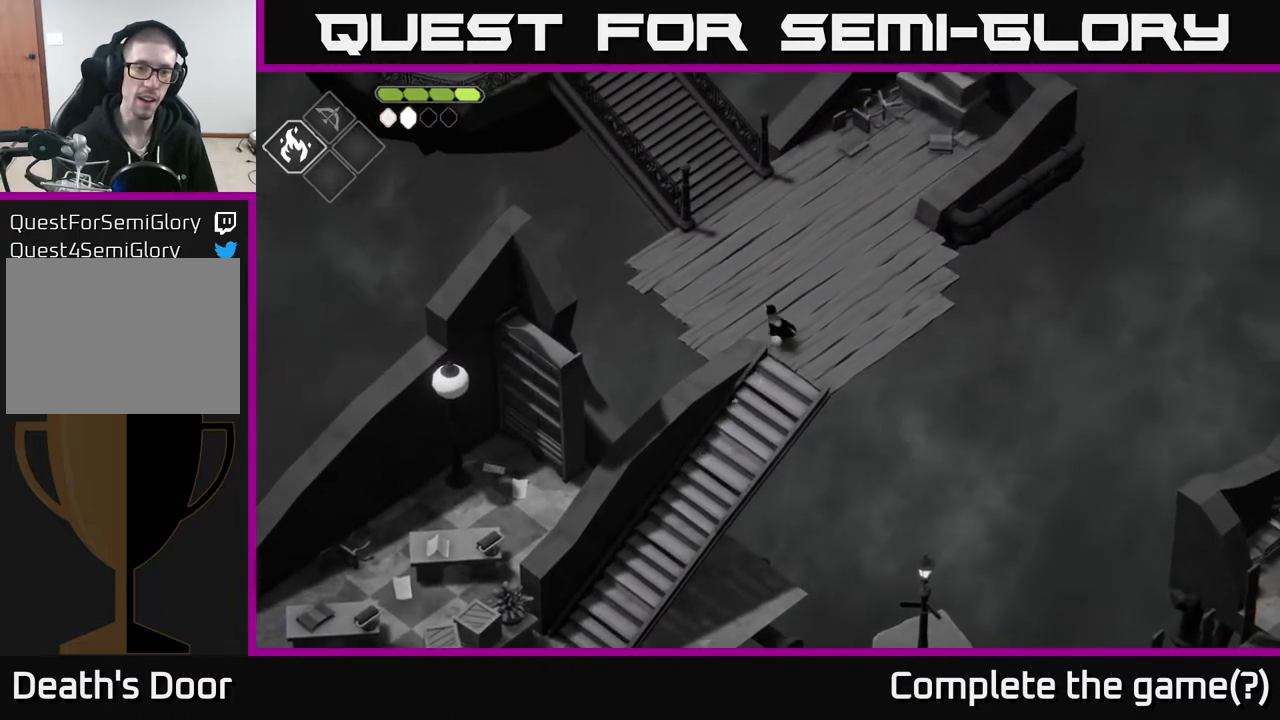
{"buttons": [], "left_stick": "down-left", "right_stick": "center", "events": [[383, "left_stick", "left"], [500, "left_stick", "down-left"]]}
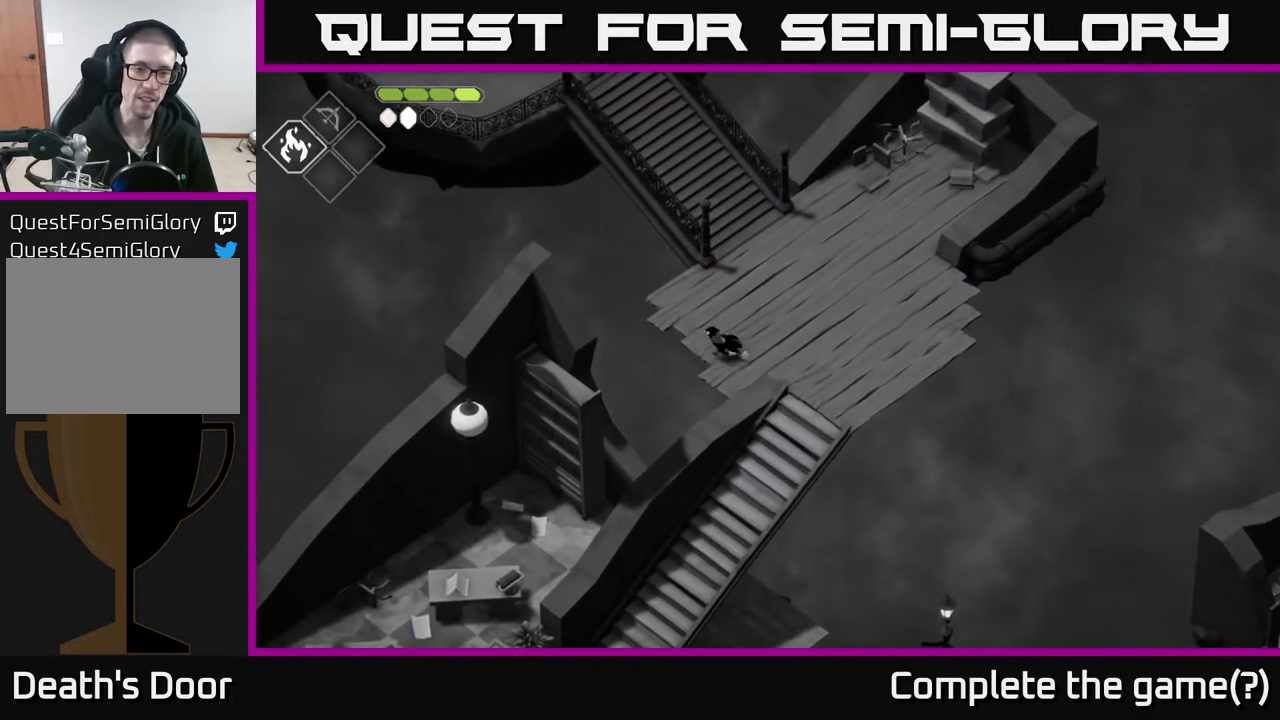
{"buttons": [], "left_stick": "down-left", "right_stick": "center", "events": [[100, "A", "down"], [417, "A", "up"]]}
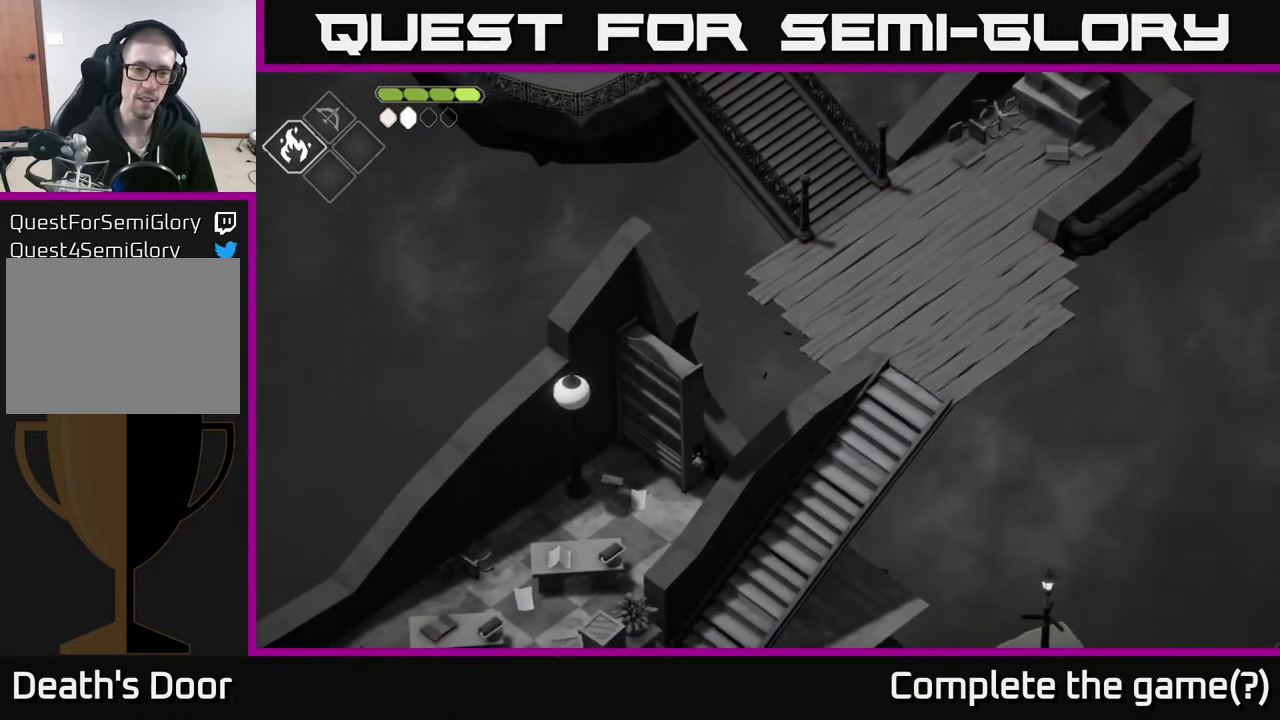
{"buttons": [], "left_stick": "left", "right_stick": "center", "events": [[250, "left_stick", "left"]]}
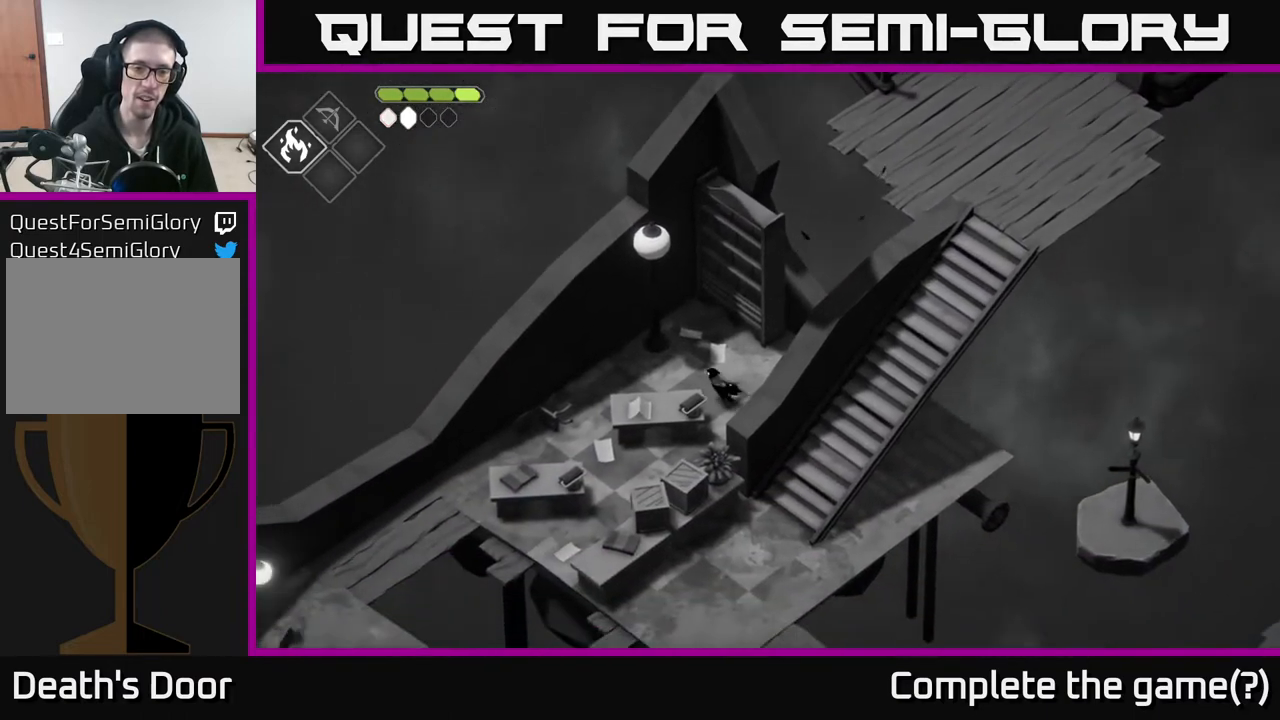
{"buttons": [], "left_stick": "down-left", "right_stick": "center", "events": [[317, "left_stick", "down-left"], [333, "A", "down"], [500, "A", "up"]]}
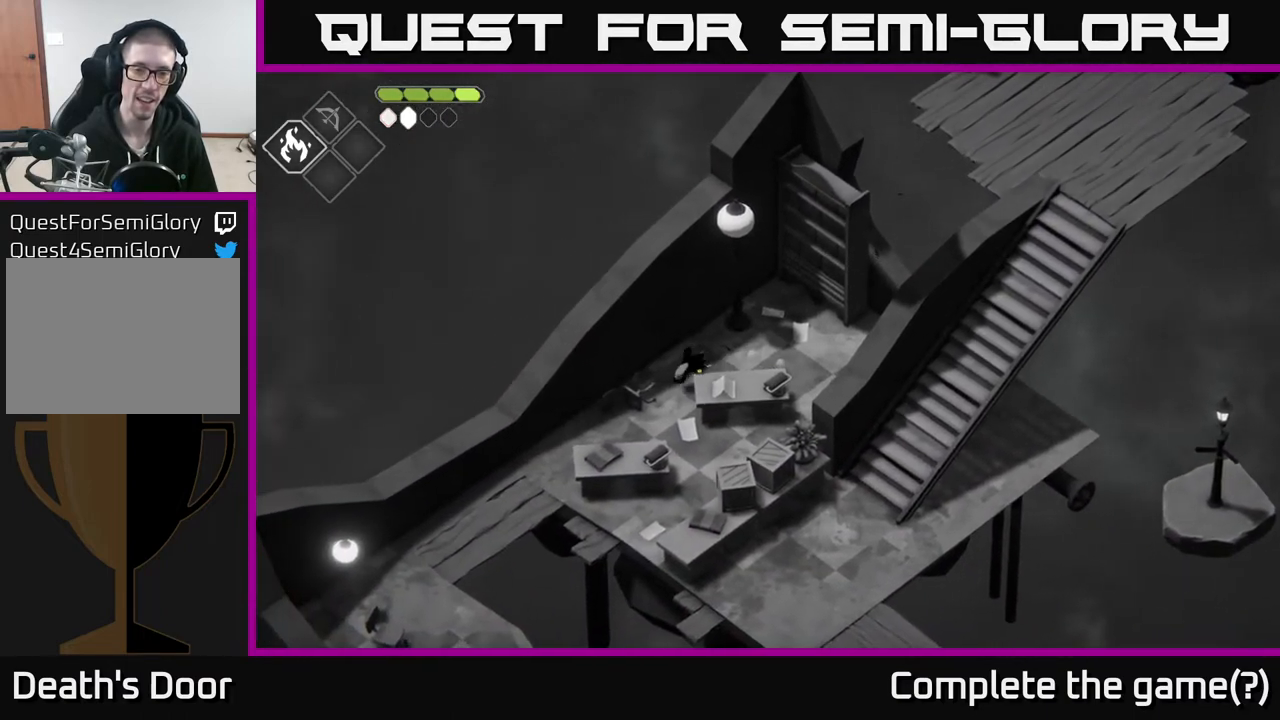
{"buttons": [], "left_stick": "down-left", "right_stick": "center", "events": [[83, "A", "down"], [100, "A", "up"]]}
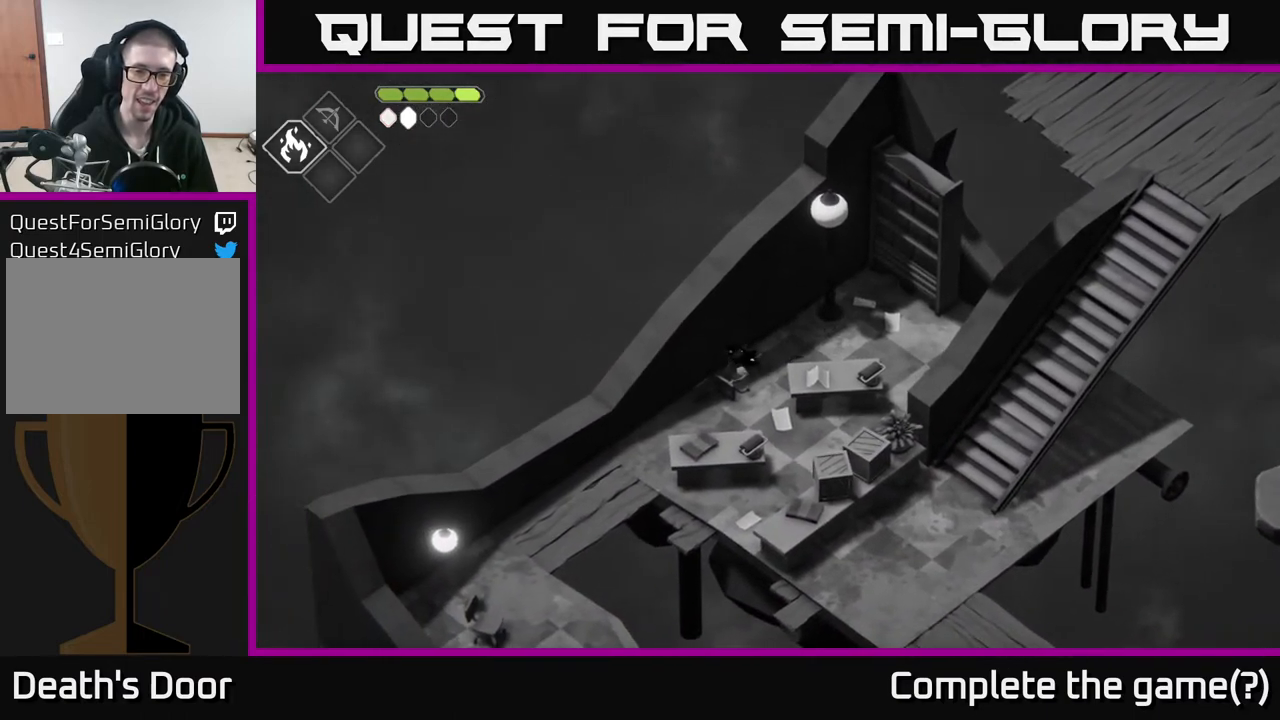
{"buttons": [], "left_stick": "down-right", "right_stick": "center", "events": [[117, "A", "down"], [283, "A", "up"], [483, "left_stick", "down-right"]]}
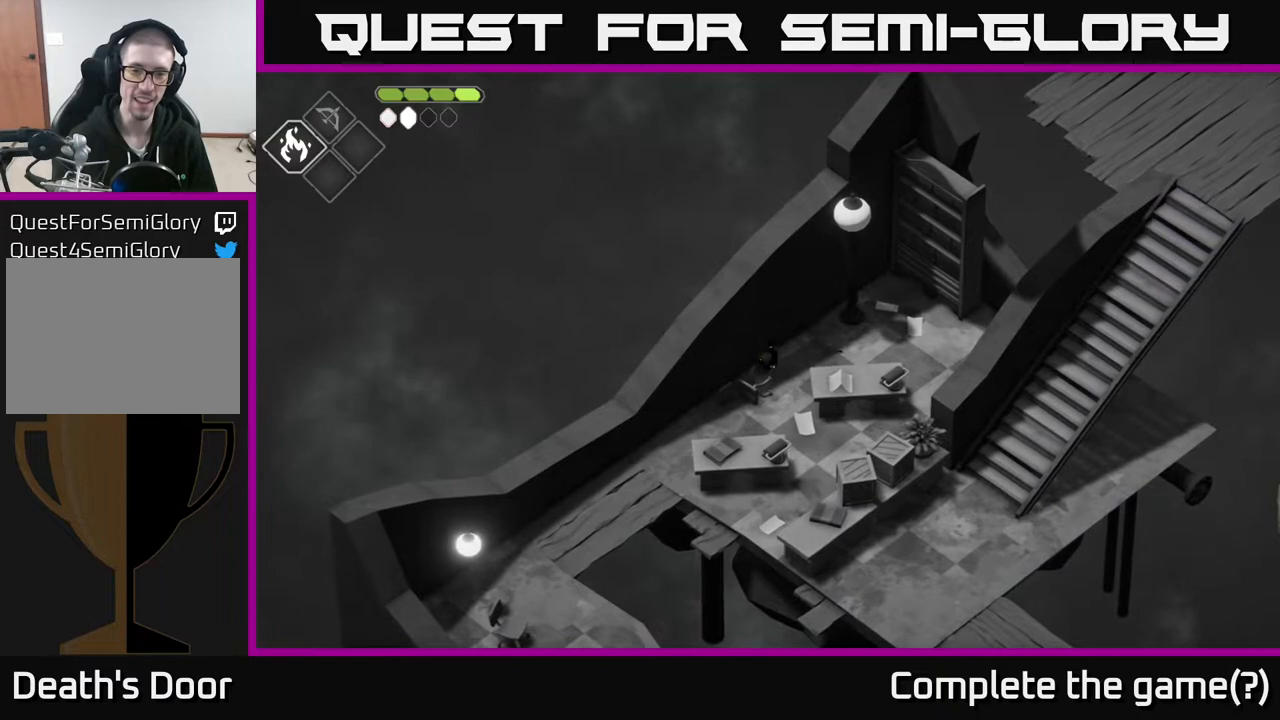
{"buttons": [], "left_stick": "down-left", "right_stick": "center", "events": [[300, "left_stick", "down-left"], [317, "X", "down"], [467, "X", "up"]]}
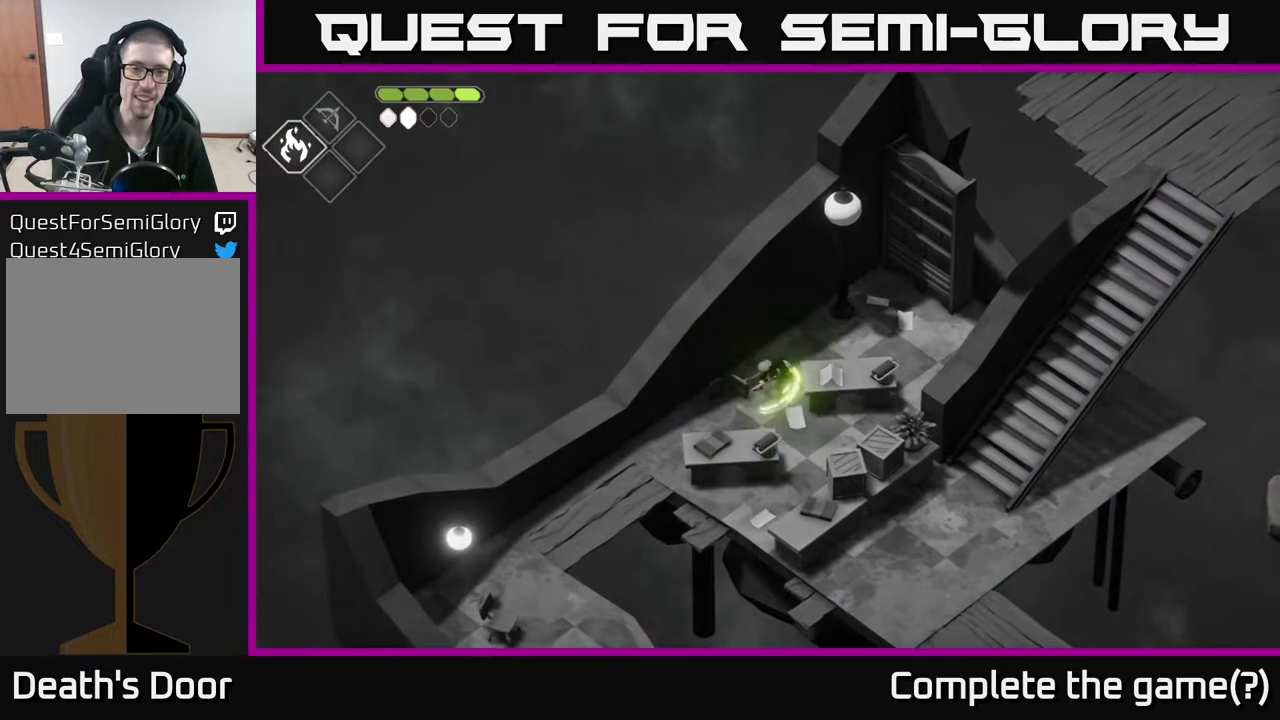
{"buttons": [], "left_stick": "down-left", "right_stick": "center", "events": []}
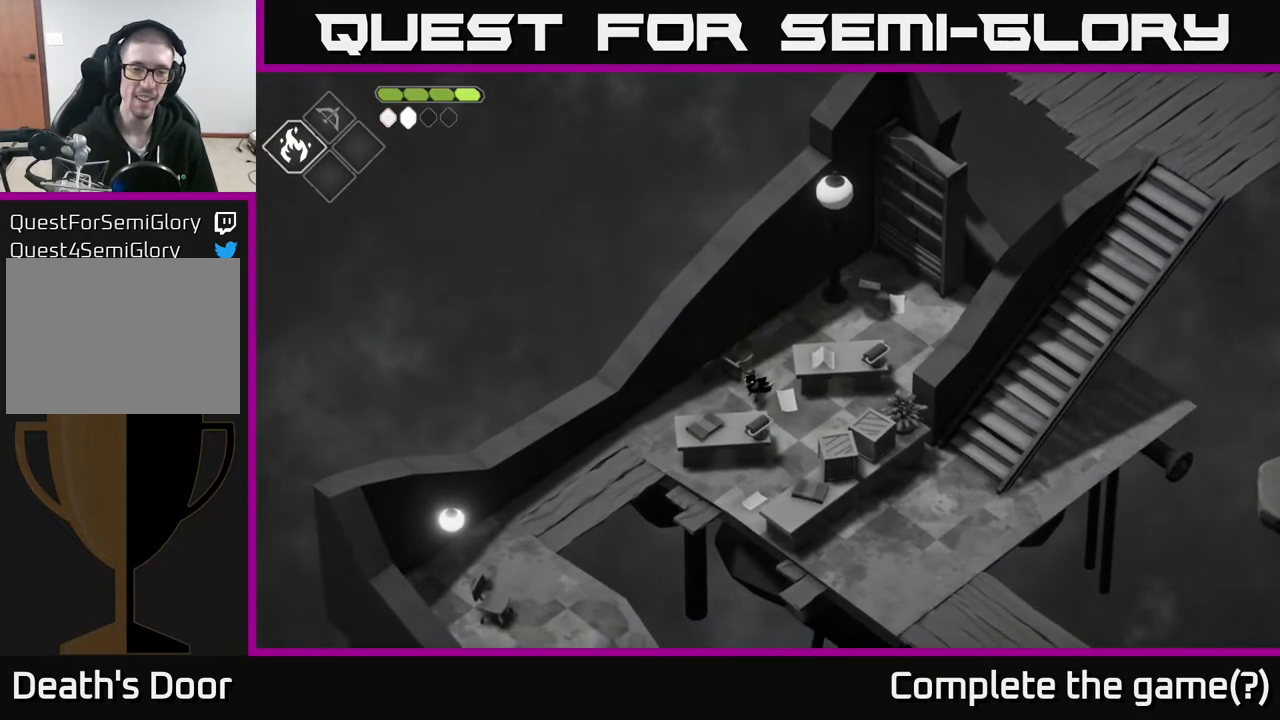
{"buttons": [], "left_stick": "down-left", "right_stick": "center", "events": [[217, "A", "down"], [467, "A", "up"]]}
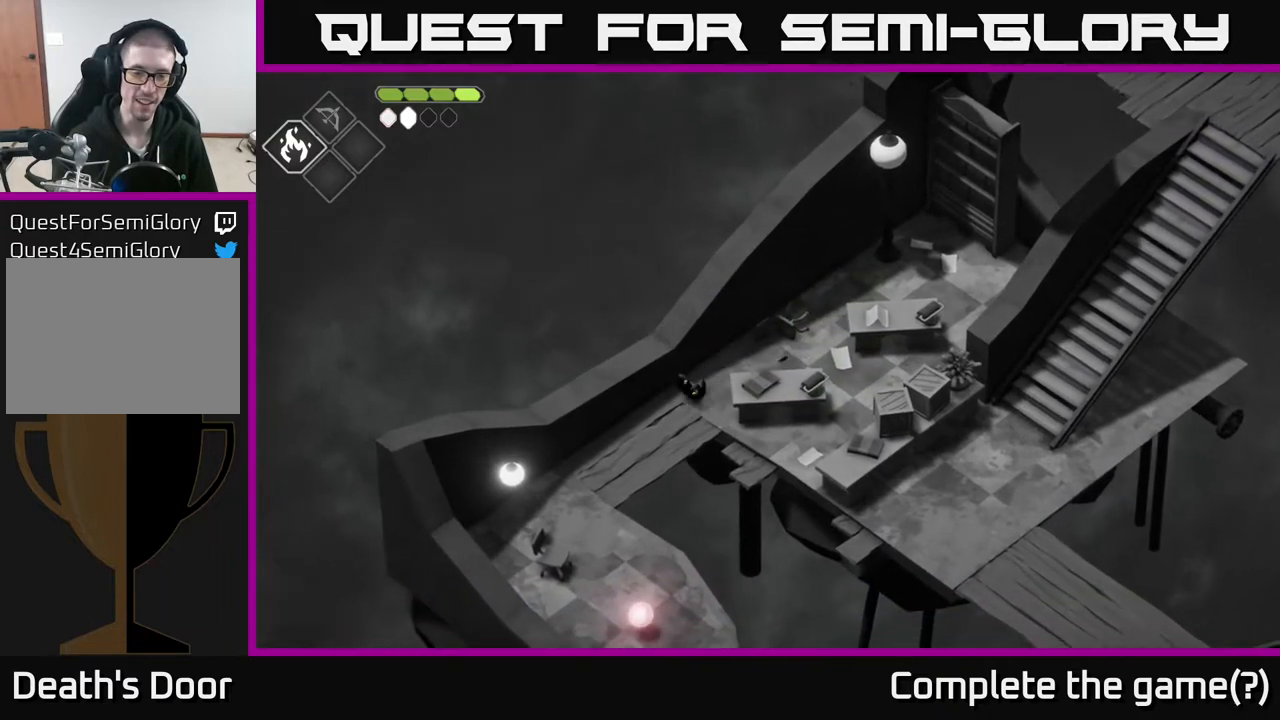
{"buttons": [], "left_stick": "down-left", "right_stick": "center", "events": []}
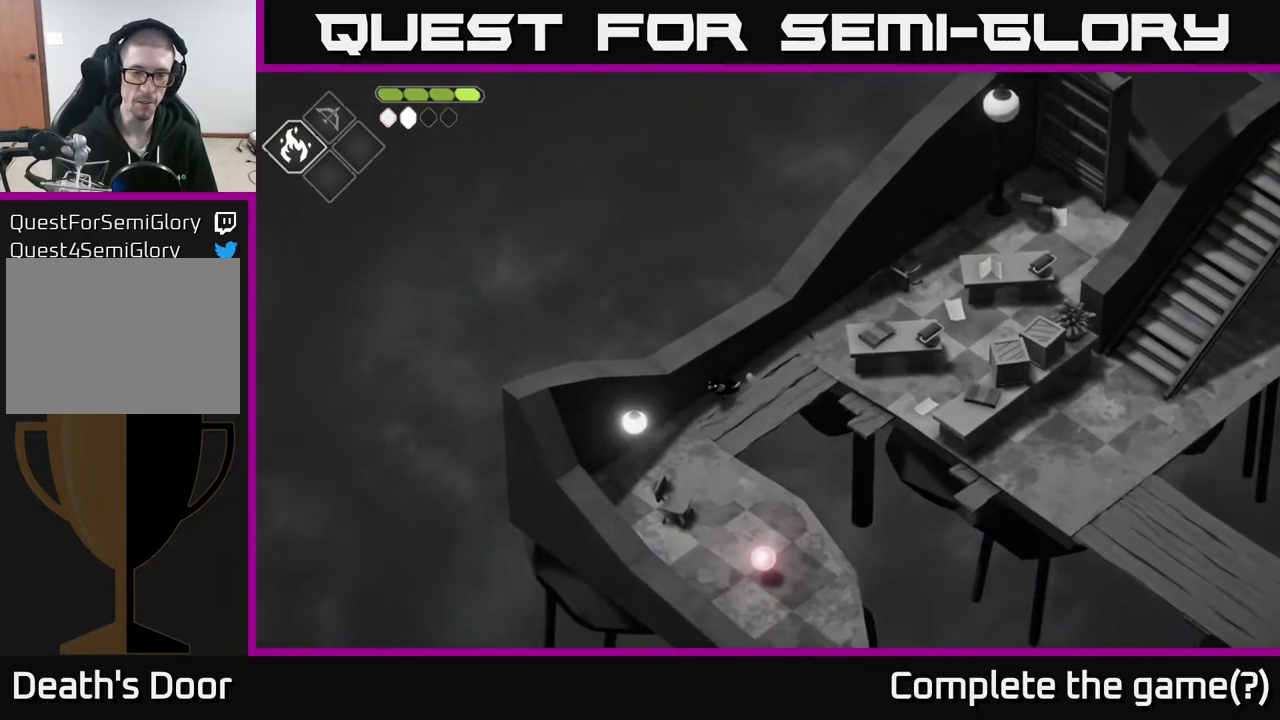
{"buttons": [], "left_stick": "down-right", "right_stick": "center", "events": [[17, "left_stick", "down"], [67, "A", "down"], [267, "A", "up"], [300, "left_stick", "down-right"]]}
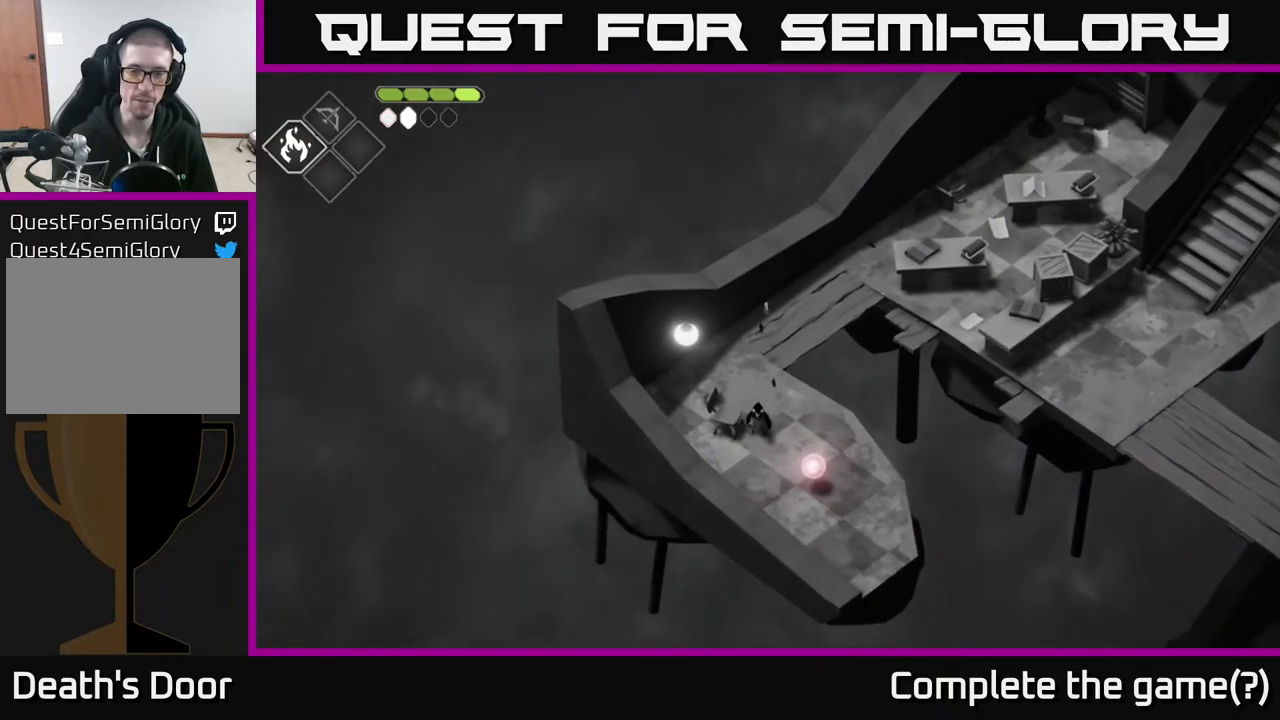
{"buttons": [], "left_stick": "center", "right_stick": "center", "events": [[350, "Y", "down"], [350, "left_stick", "center"], [400, "Y", "up"]]}
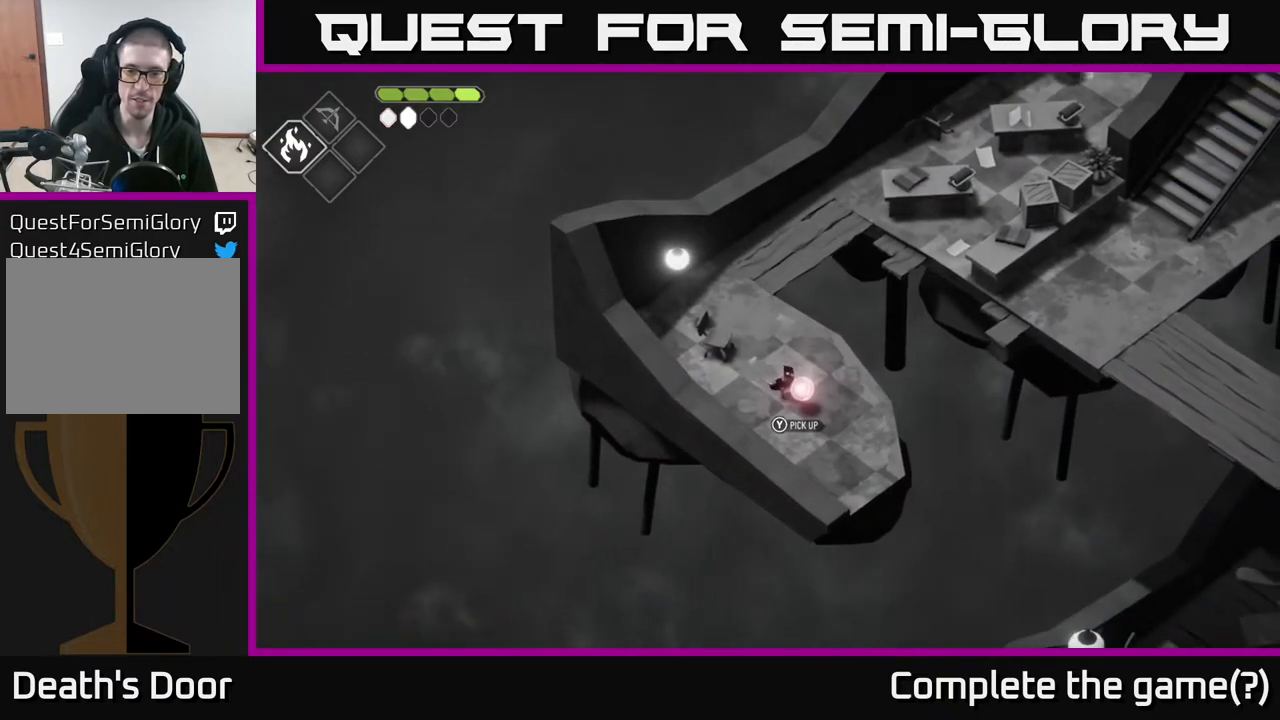
{"buttons": [], "left_stick": "up", "right_stick": "center", "events": [[117, "left_stick", "up"]]}
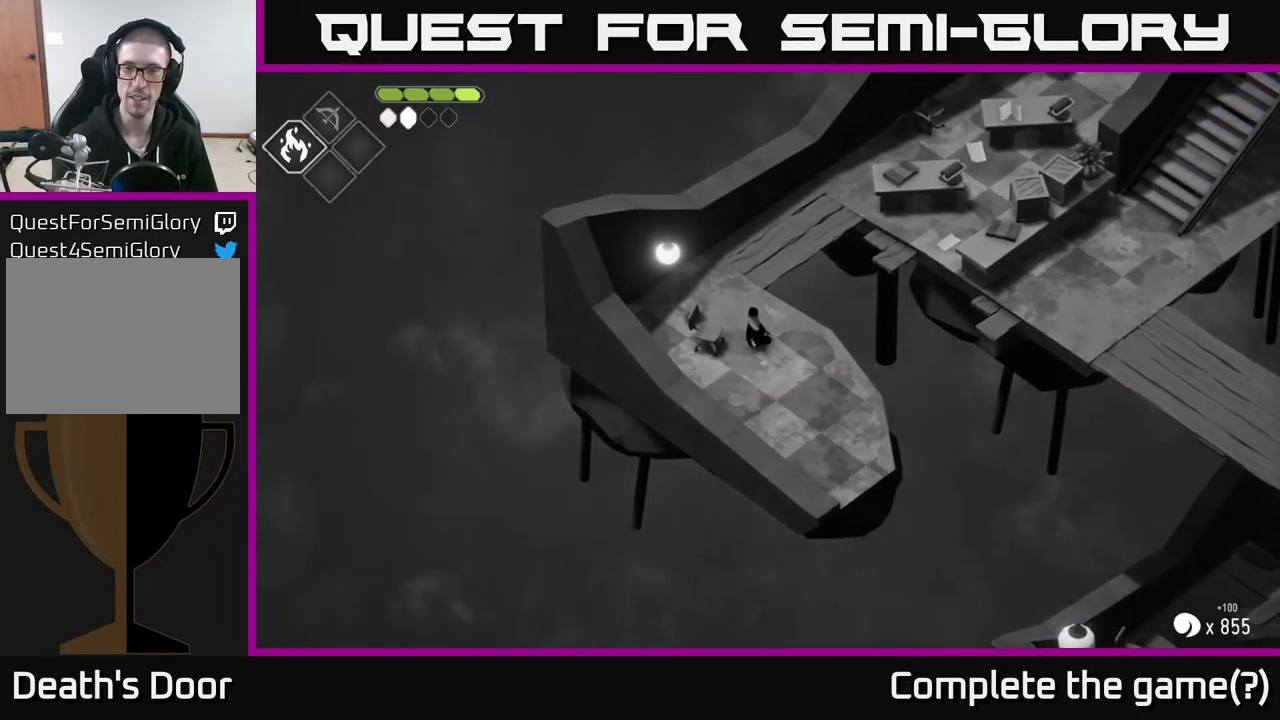
{"buttons": [], "left_stick": "down-right", "right_stick": "down", "events": [[217, "left_stick", "down"], [317, "left_stick", "down-right"], [483, "right_stick", "down"]]}
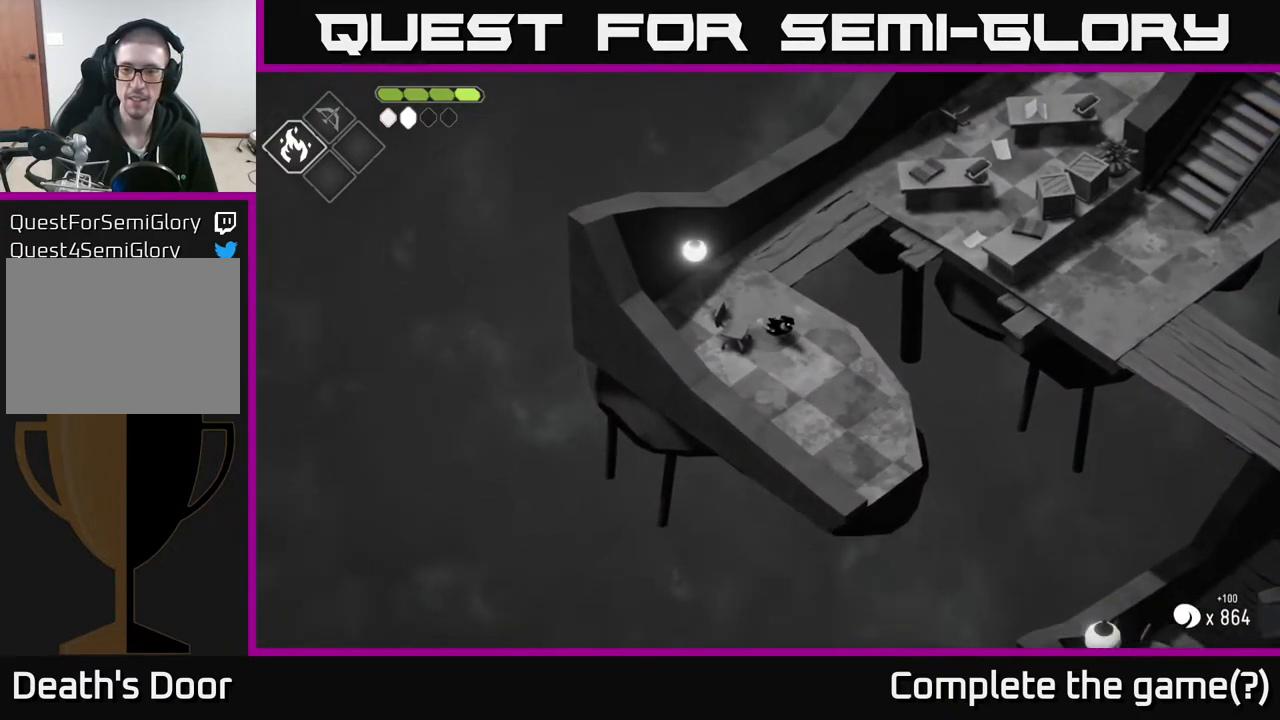
{"buttons": [], "left_stick": "down-right", "right_stick": "center", "events": [[433, "right_stick", "center"]]}